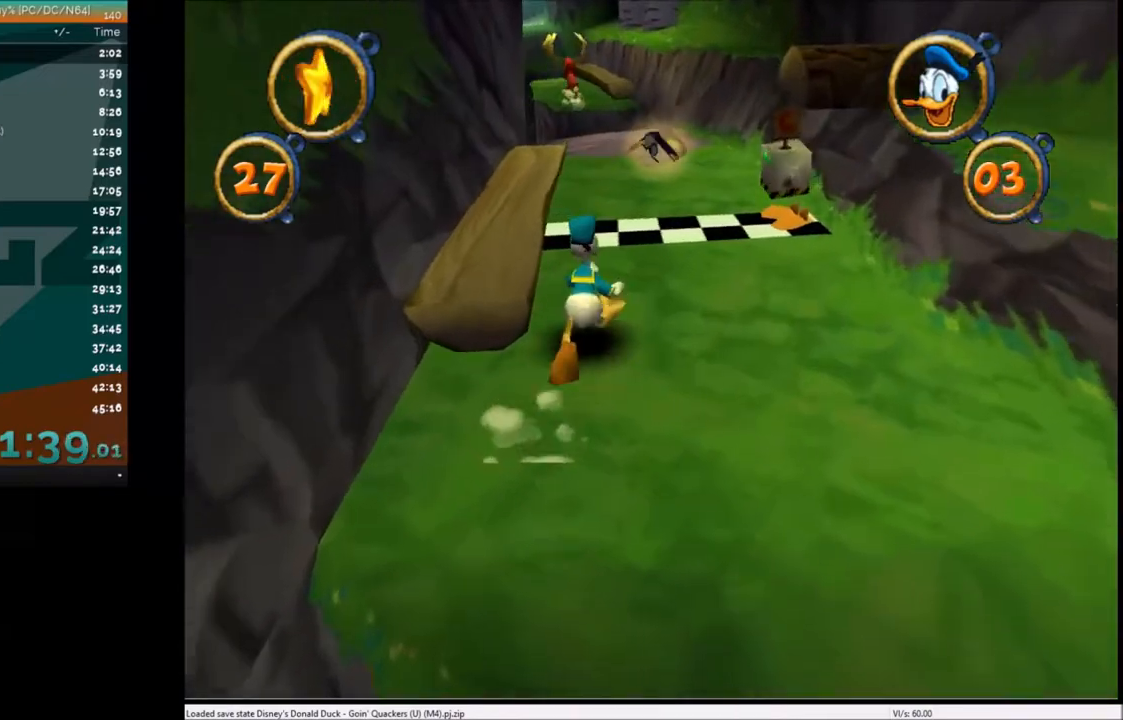
Gameplay with keyboard; each line is a JSON object with the keys held at the frame after it. "events" lists presses ("down") and releases ("up") of "c", "down", "left", "right", "up" and "x" between this image and that frame as [ms after this image, input, new state], when the widget could be followed in between. No other keys are recorded. Mouse input is not recorded.
{"keys": ["up"], "events": []}
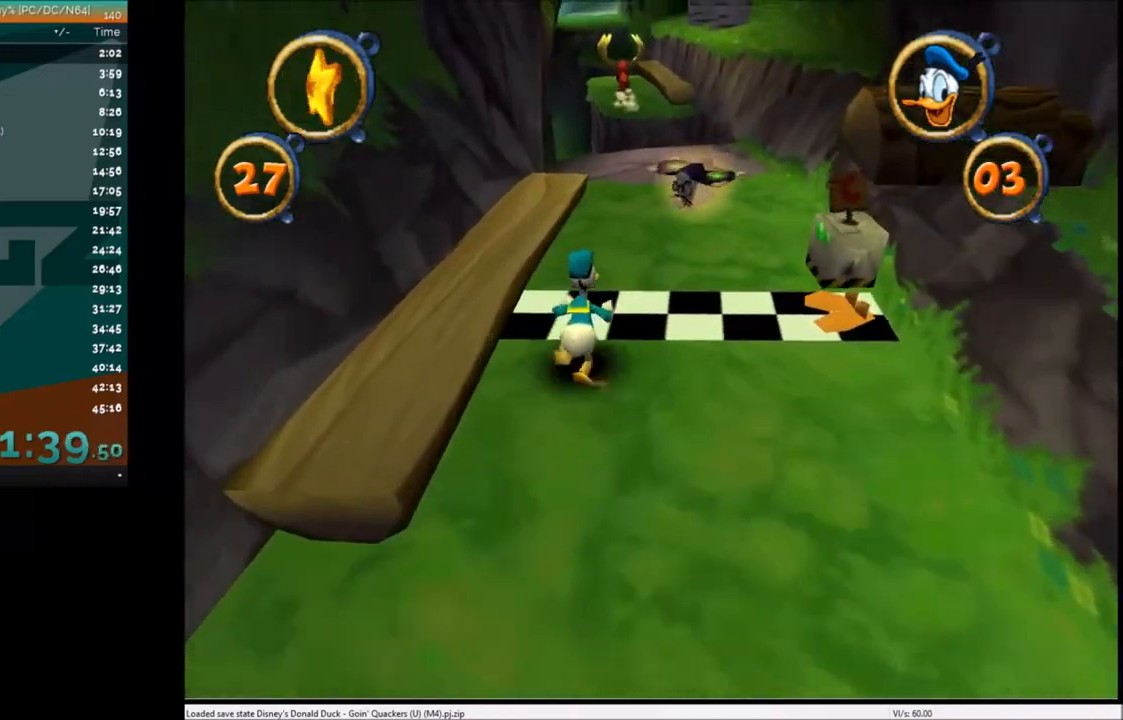
{"keys": ["up"], "events": []}
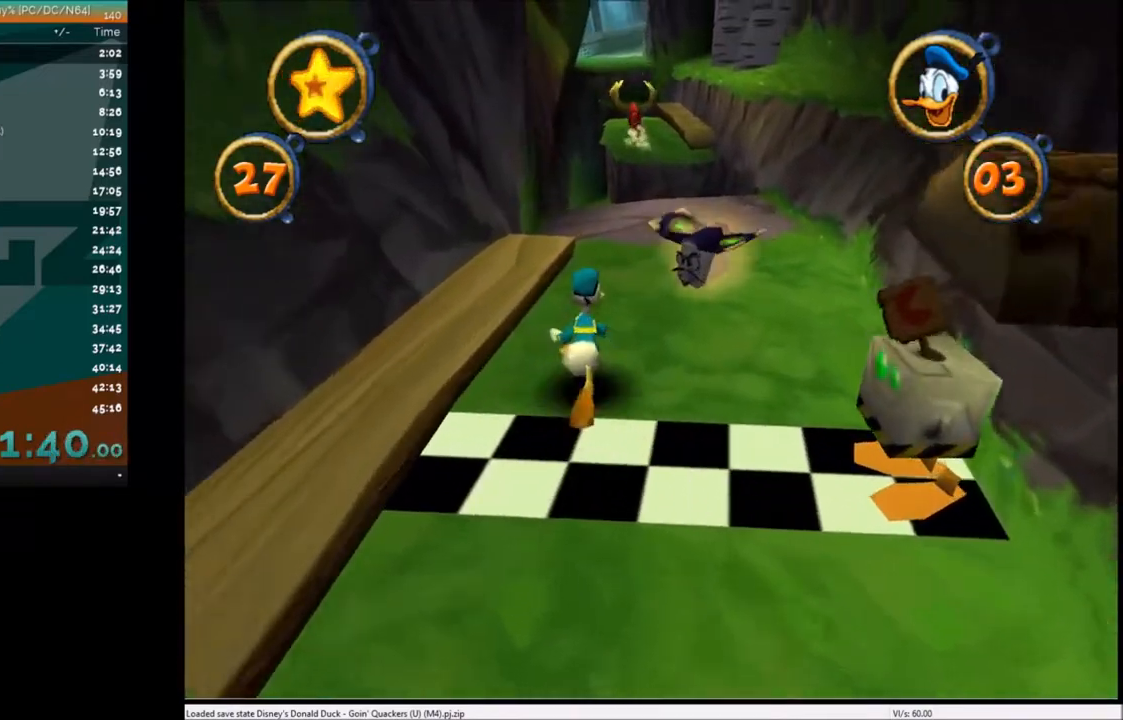
{"keys": ["up"], "events": []}
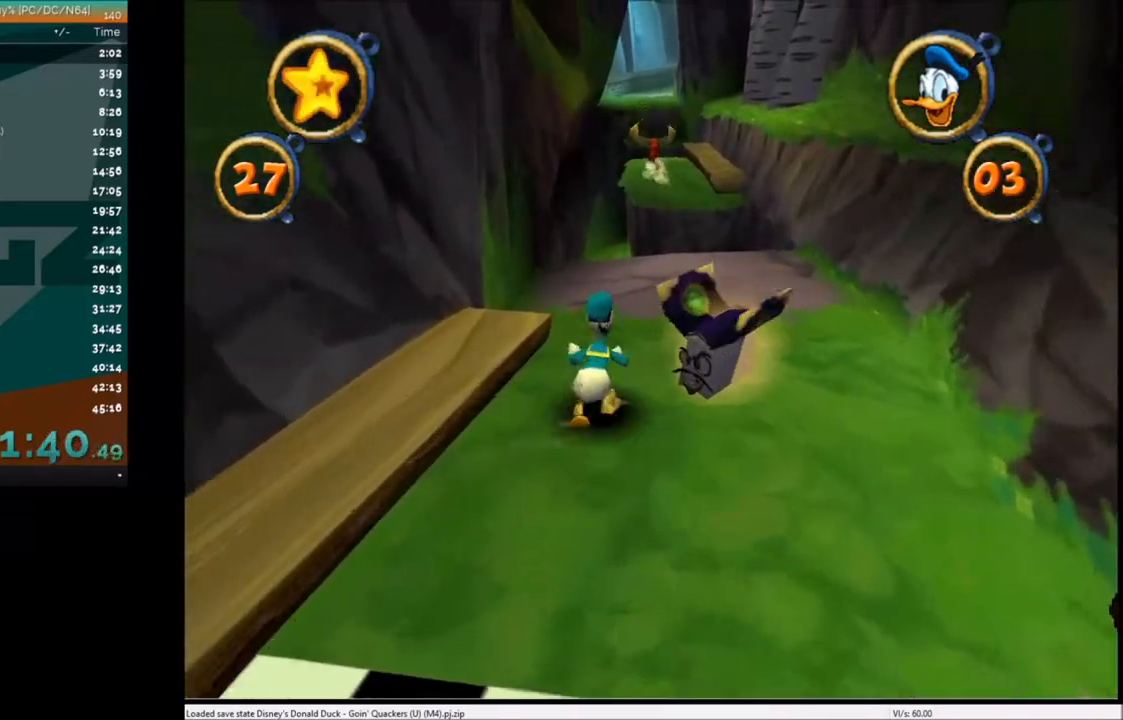
{"keys": ["up"], "events": []}
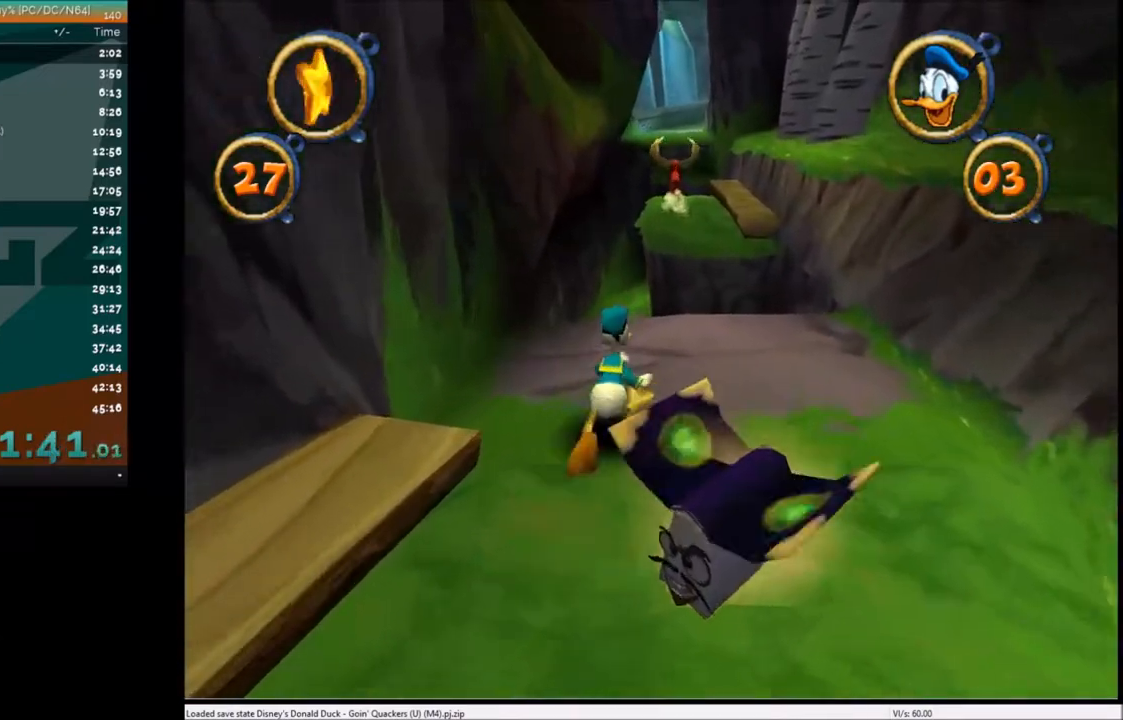
{"keys": ["up"], "events": []}
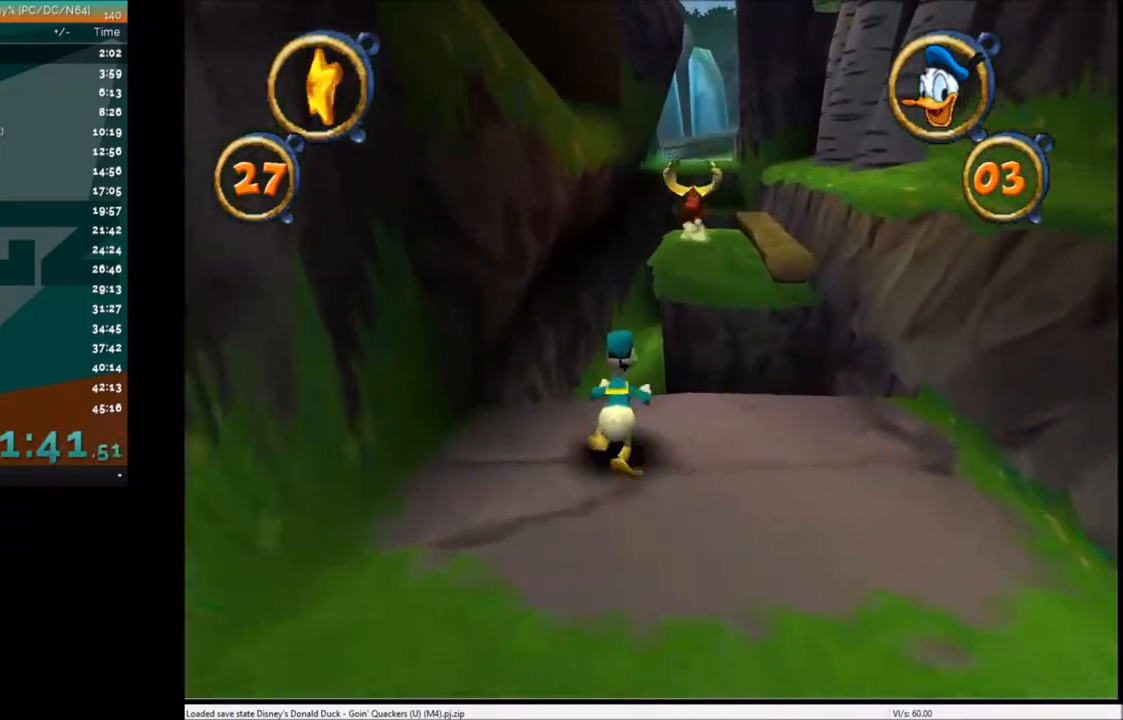
{"keys": ["up"], "events": [[233, "x", "down"], [367, "right", "down"], [367, "x", "up"], [467, "right", "up"]]}
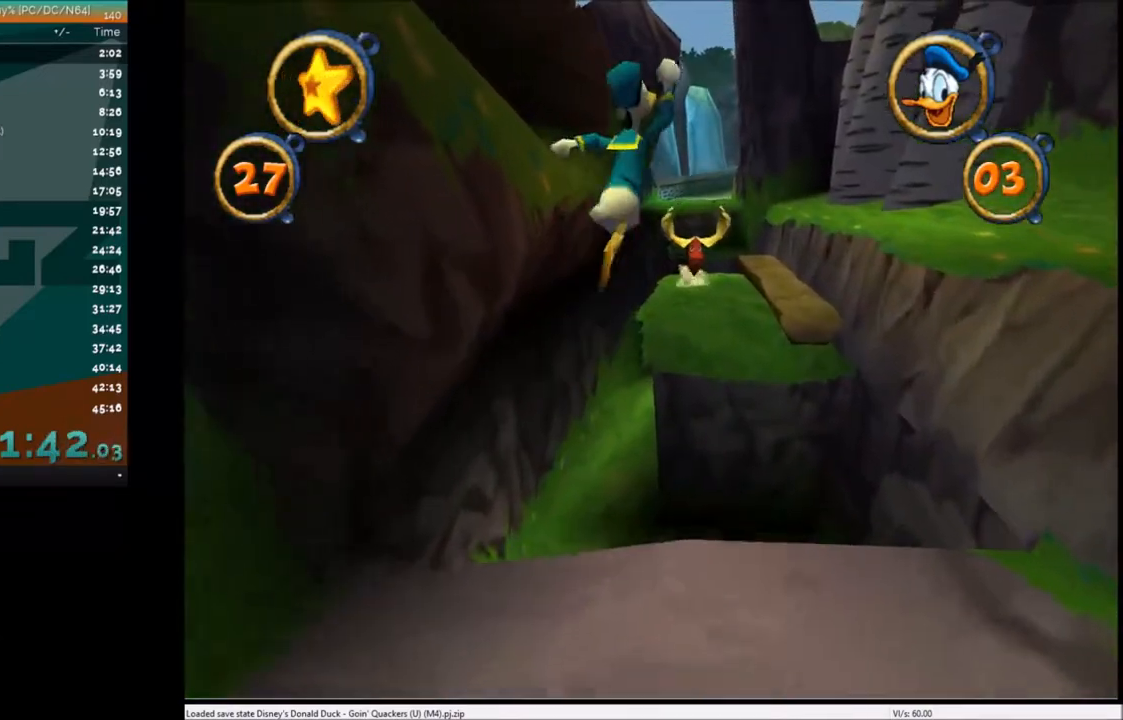
{"keys": ["up", "x"], "events": [[501, "x", "down"]]}
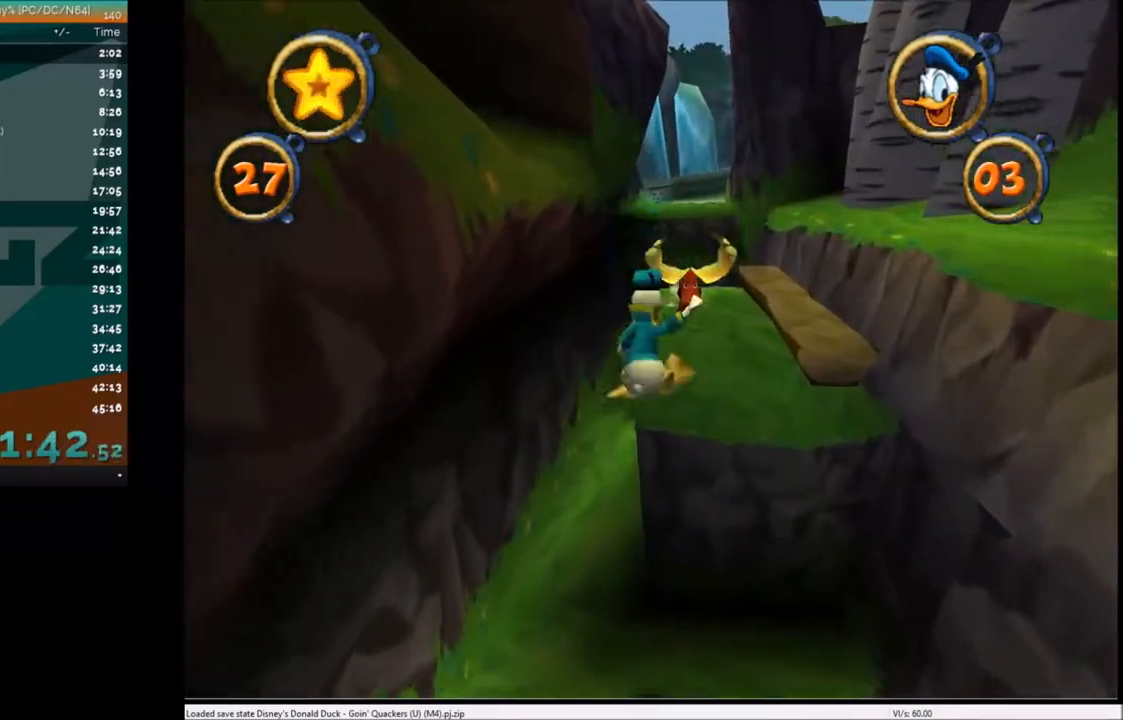
{"keys": ["up"], "events": [[167, "x", "up"], [334, "c", "down"], [434, "c", "up"]]}
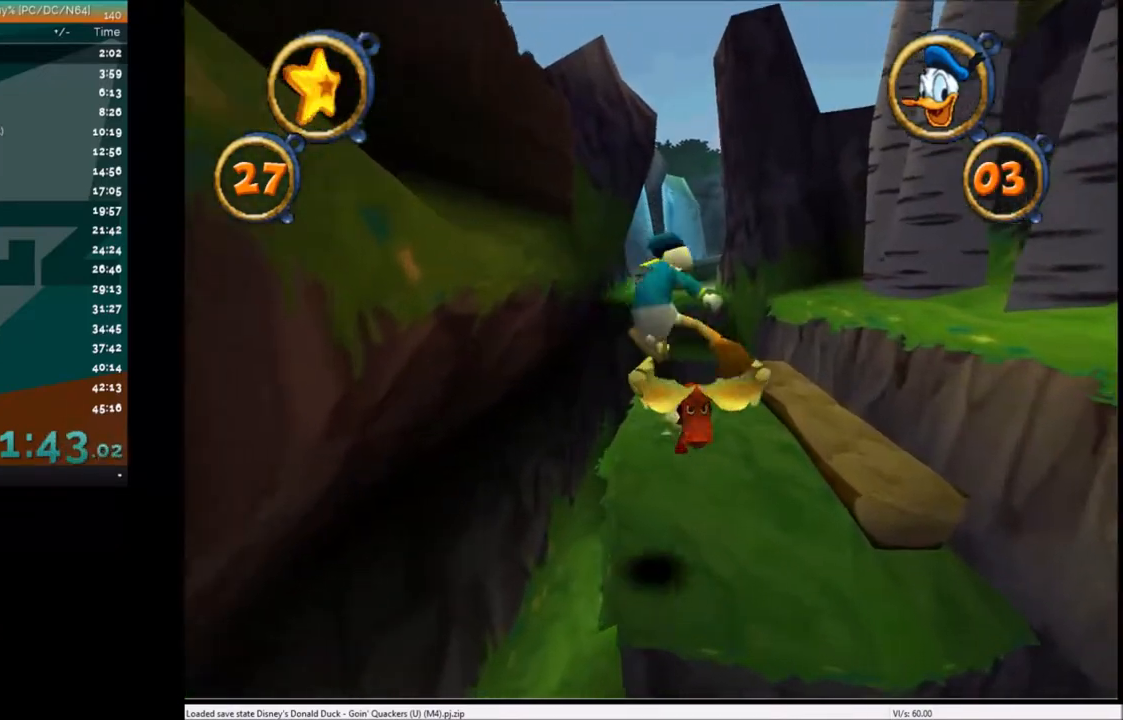
{"keys": ["up"], "events": [[34, "c", "down"], [100, "c", "up"], [201, "c", "down"], [267, "c", "up"]]}
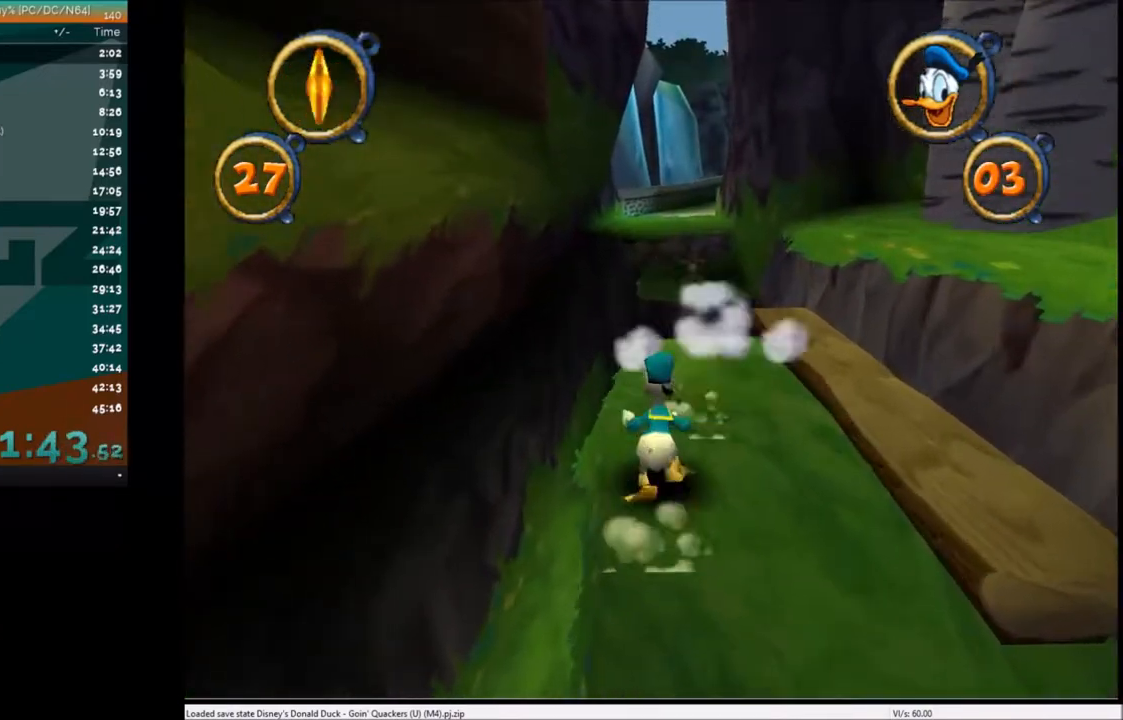
{"keys": ["up"], "events": []}
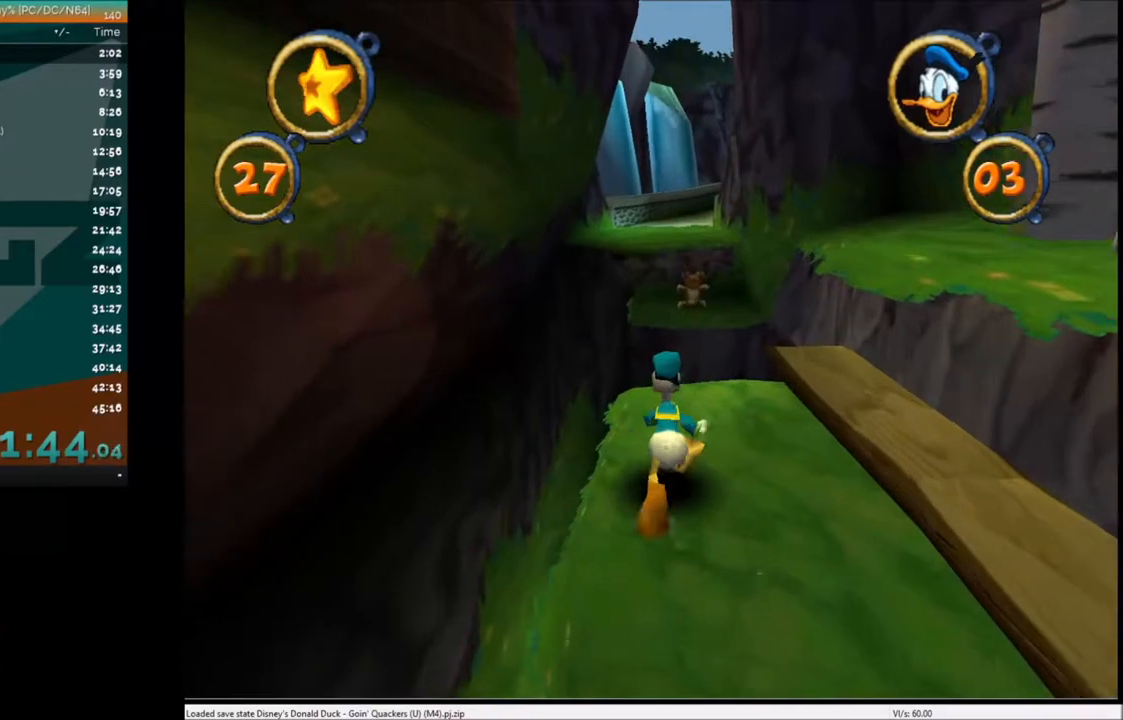
{"keys": ["up", "x"], "events": [[501, "x", "down"]]}
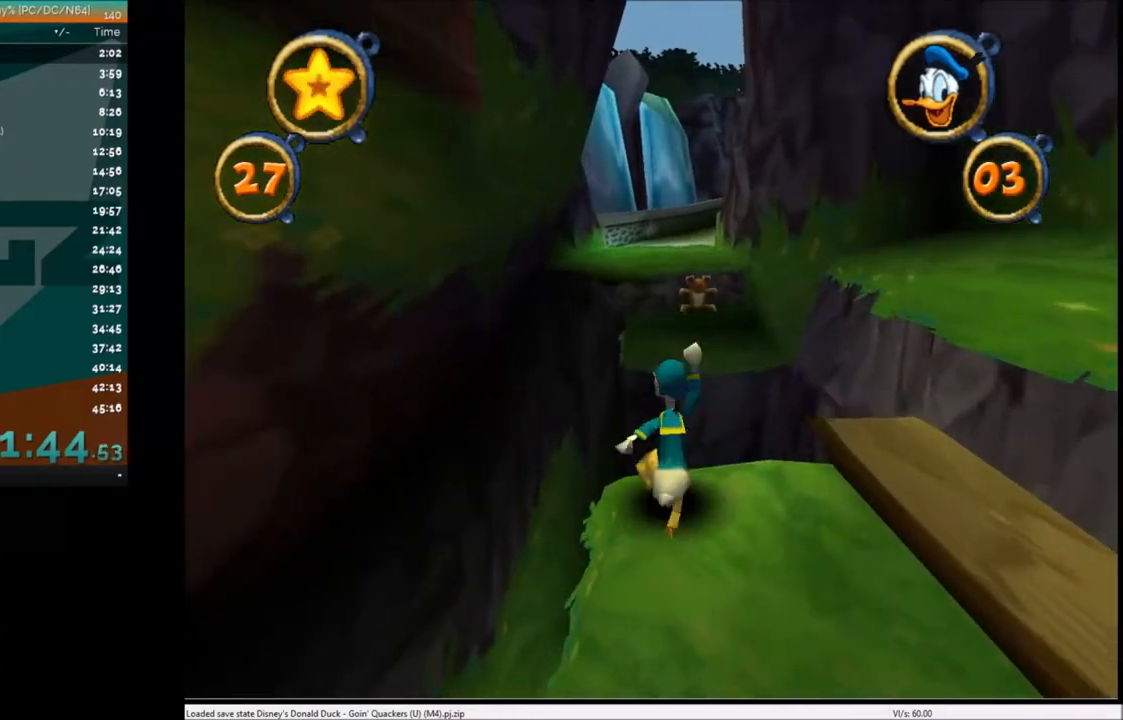
{"keys": ["up"], "events": [[100, "x", "up"]]}
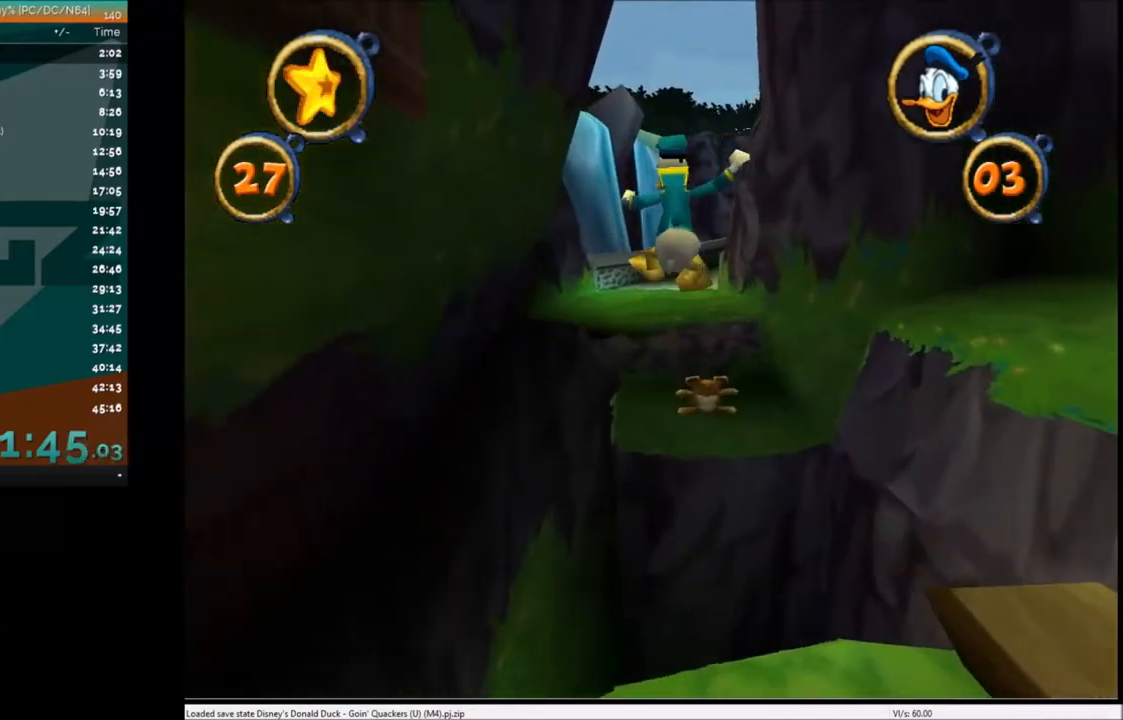
{"keys": ["up"], "events": [[67, "x", "down"], [134, "x", "up"]]}
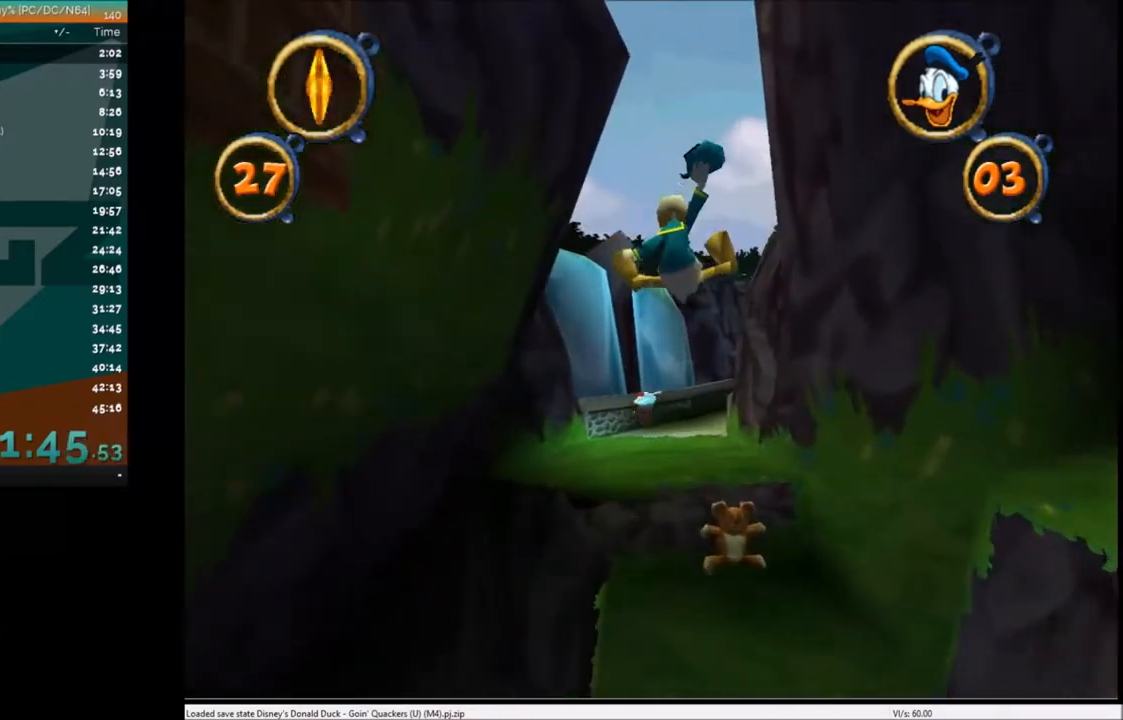
{"keys": ["up", "x"], "events": [[434, "x", "down"]]}
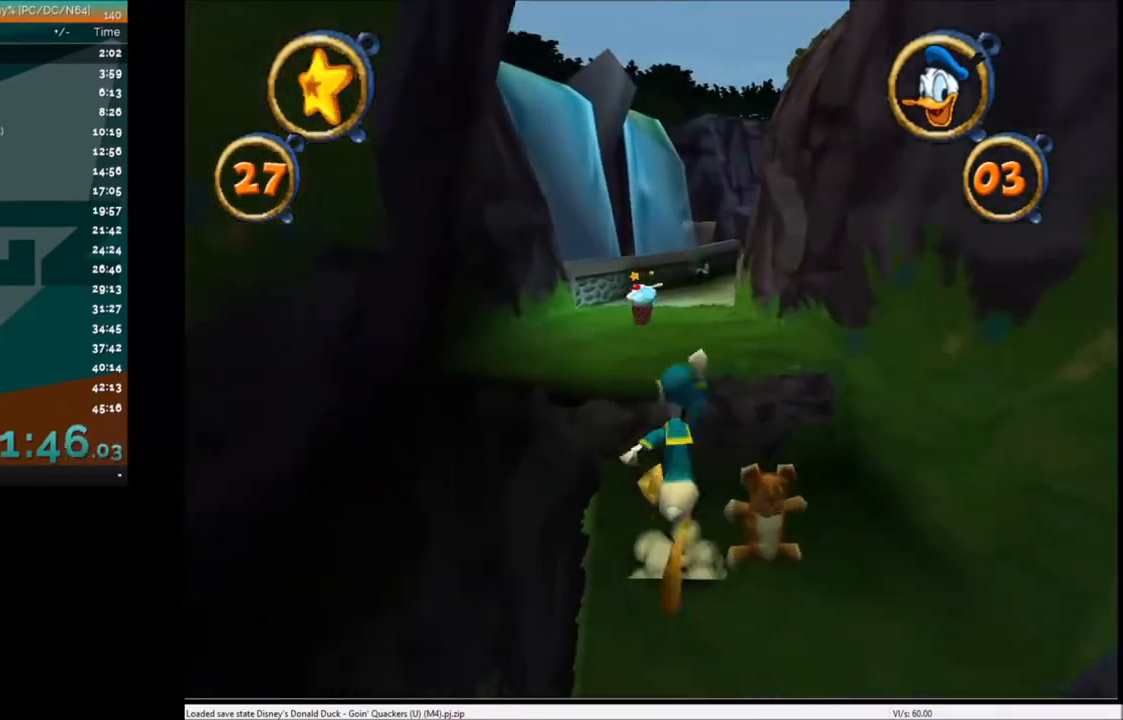
{"keys": ["up"], "events": [[101, "x", "up"]]}
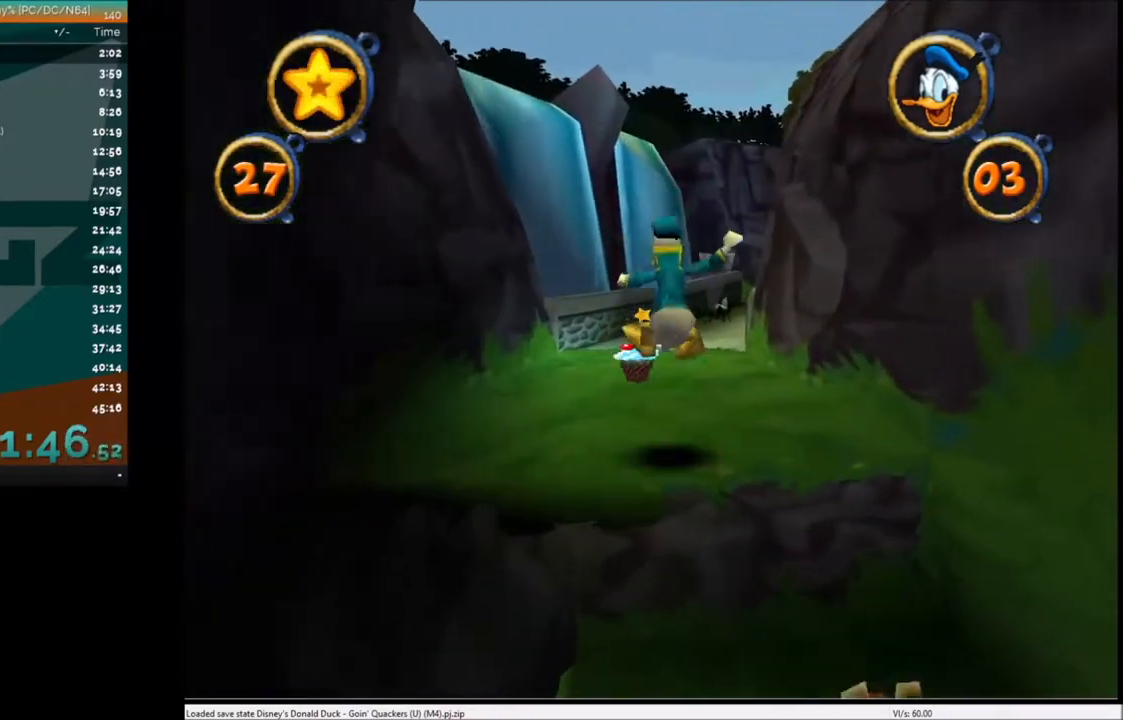
{"keys": ["up"], "events": []}
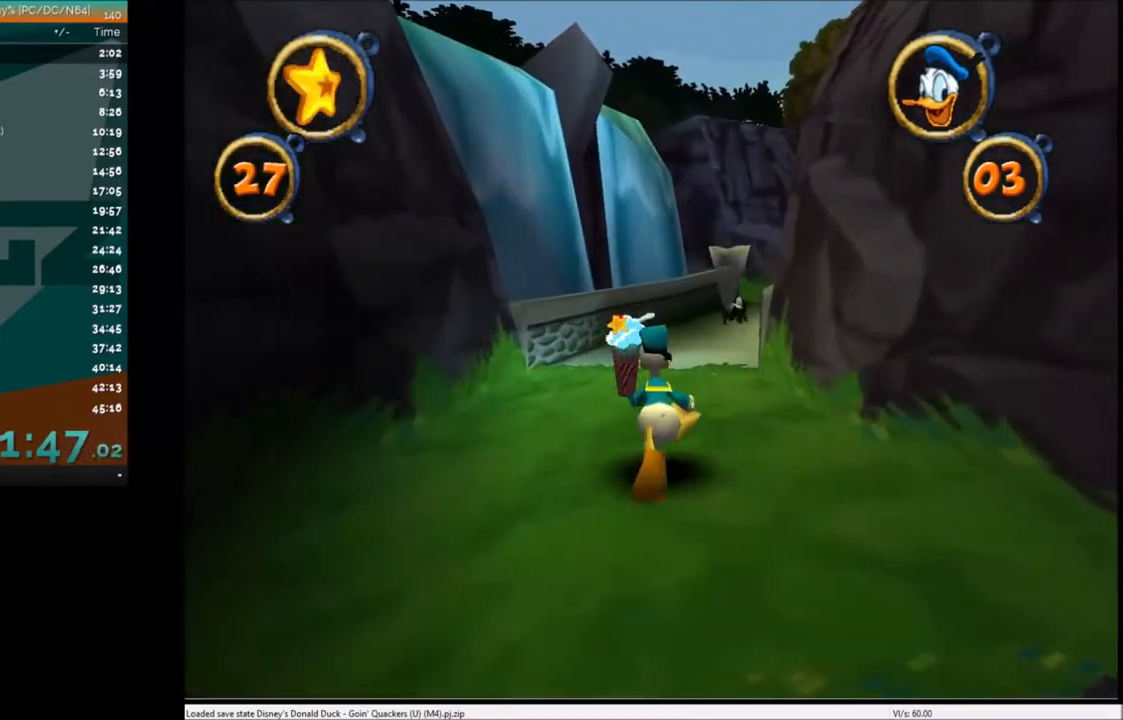
{"keys": ["up"], "events": [[67, "right", "down"], [167, "right", "up"]]}
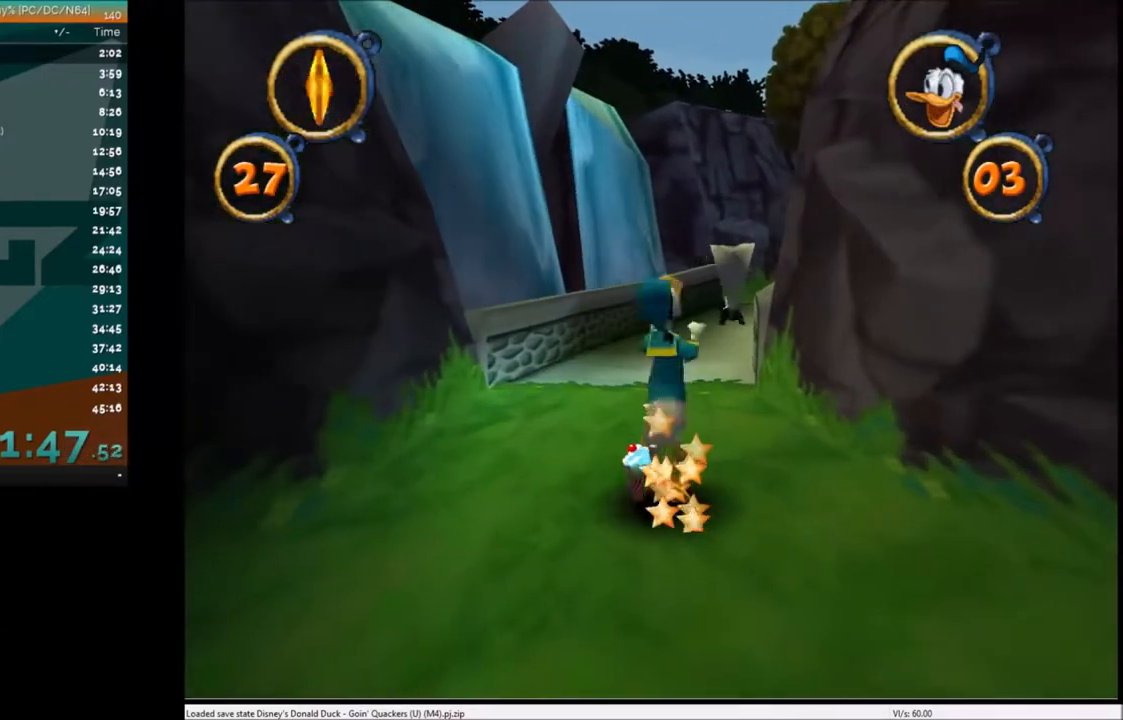
{"keys": ["up"], "events": []}
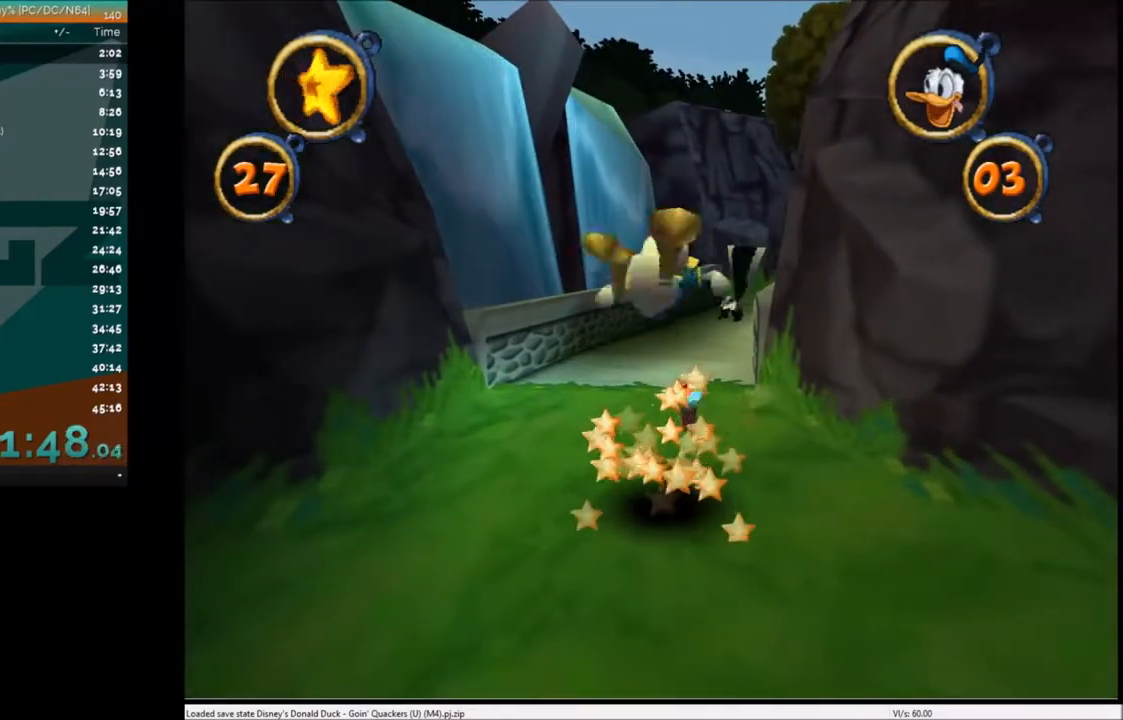
{"keys": ["up"], "events": []}
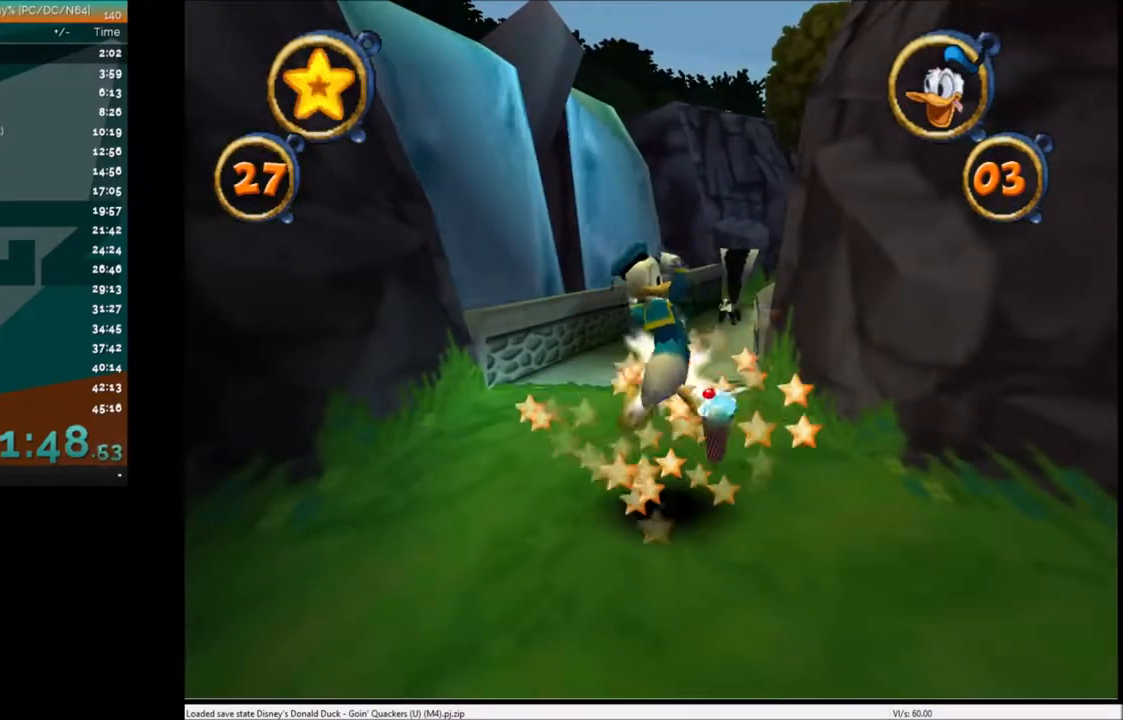
{"keys": ["up"], "events": []}
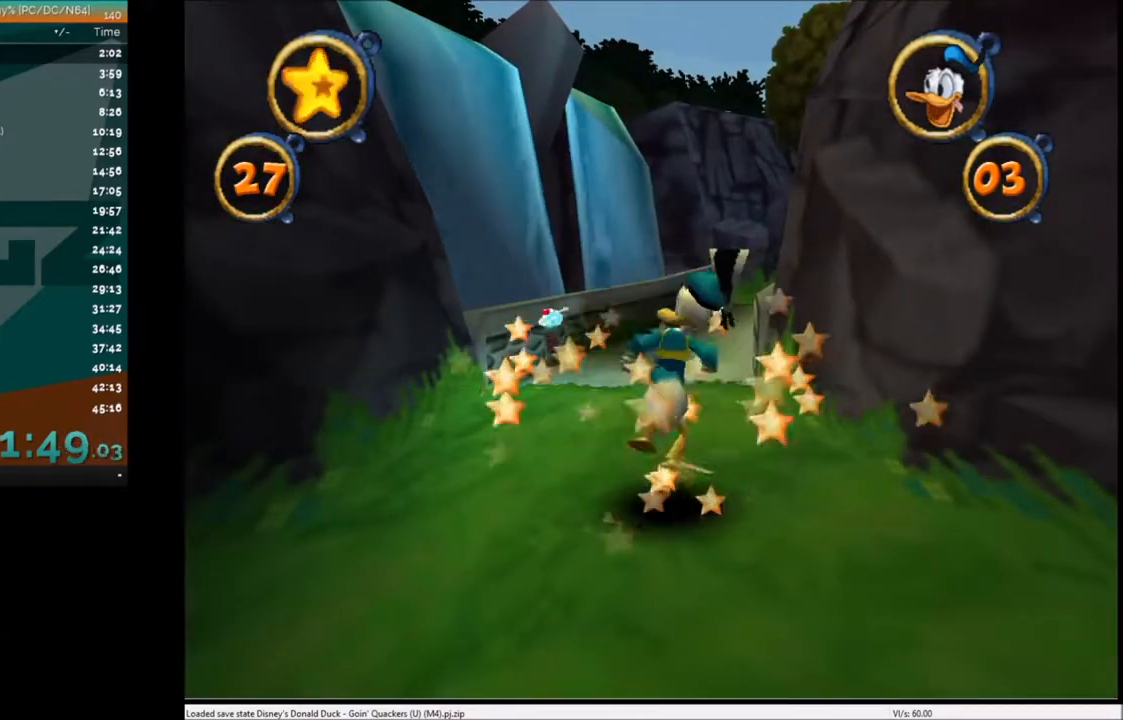
{"keys": ["up"], "events": []}
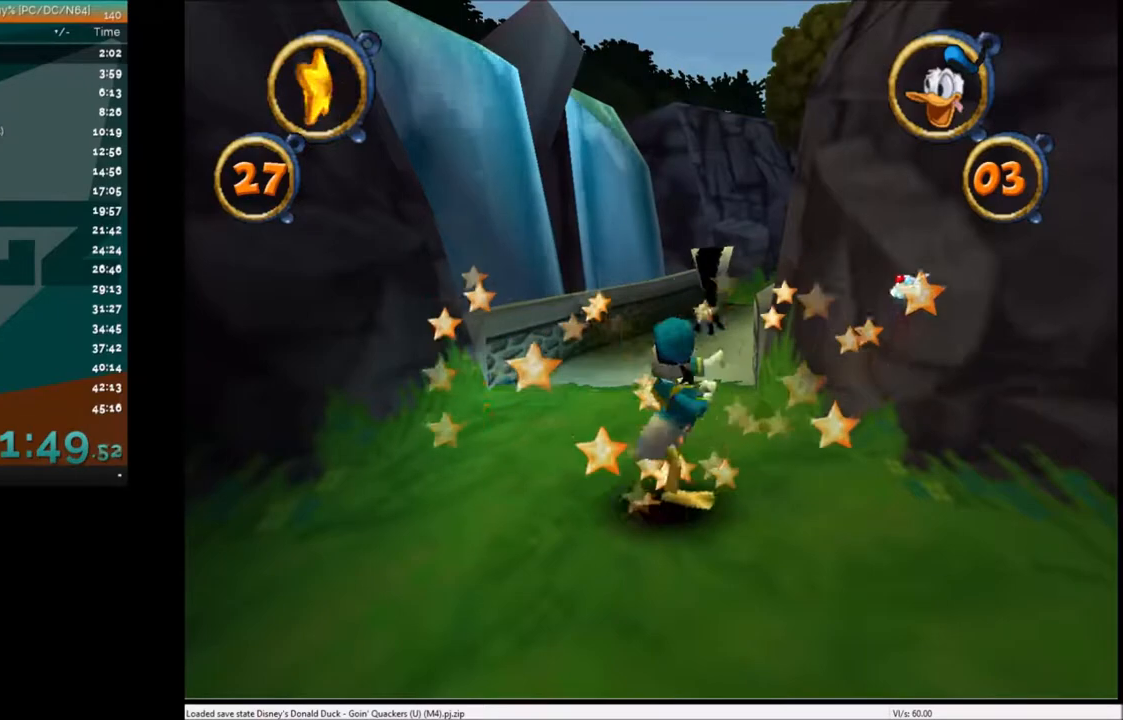
{"keys": ["up"], "events": []}
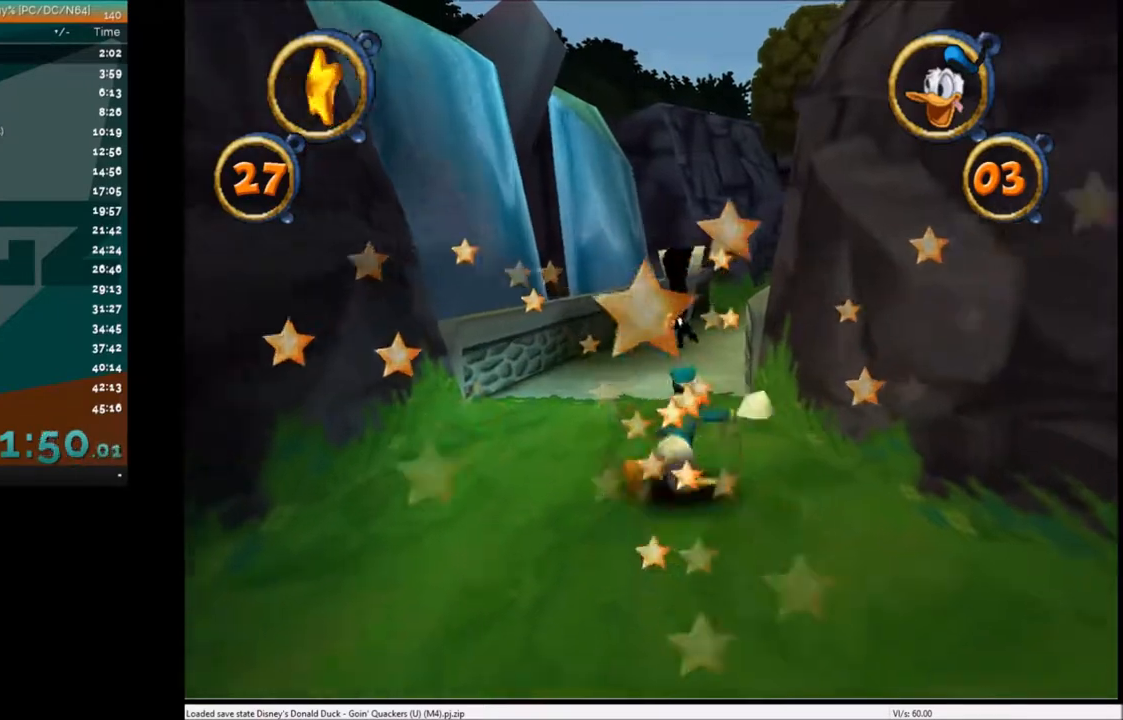
{"keys": ["up"], "events": [[67, "right", "down"], [101, "right", "up"], [301, "x", "down"], [434, "x", "up"]]}
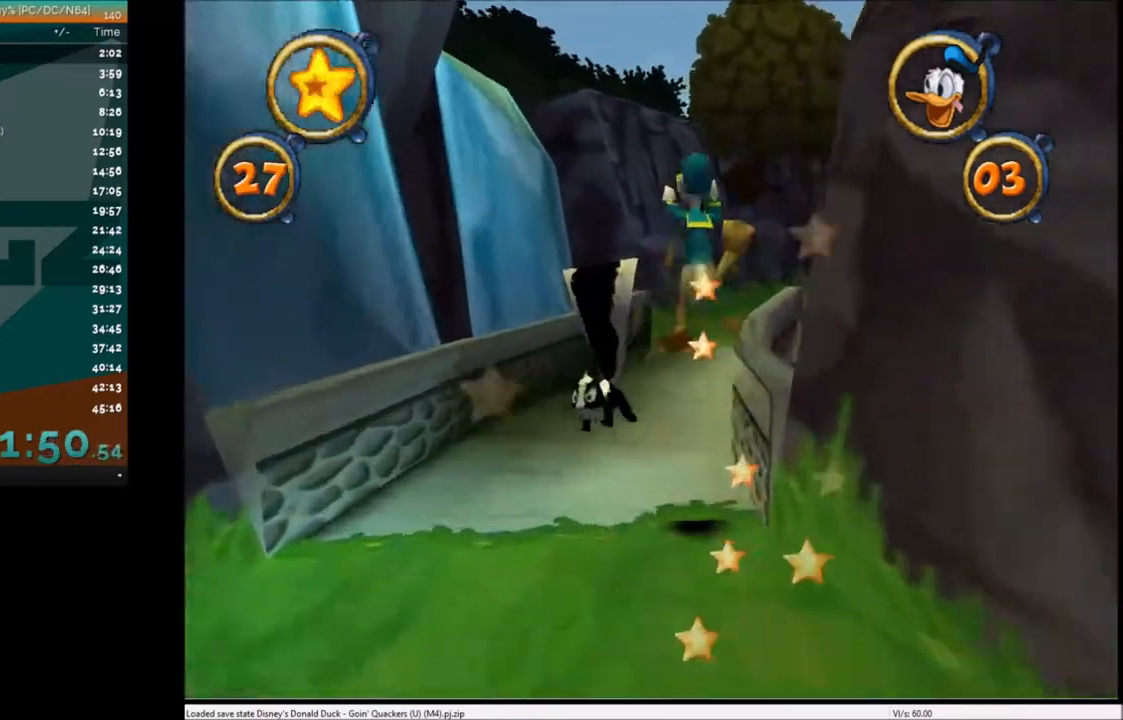
{"keys": ["right", "up"], "events": [[500, "right", "down"]]}
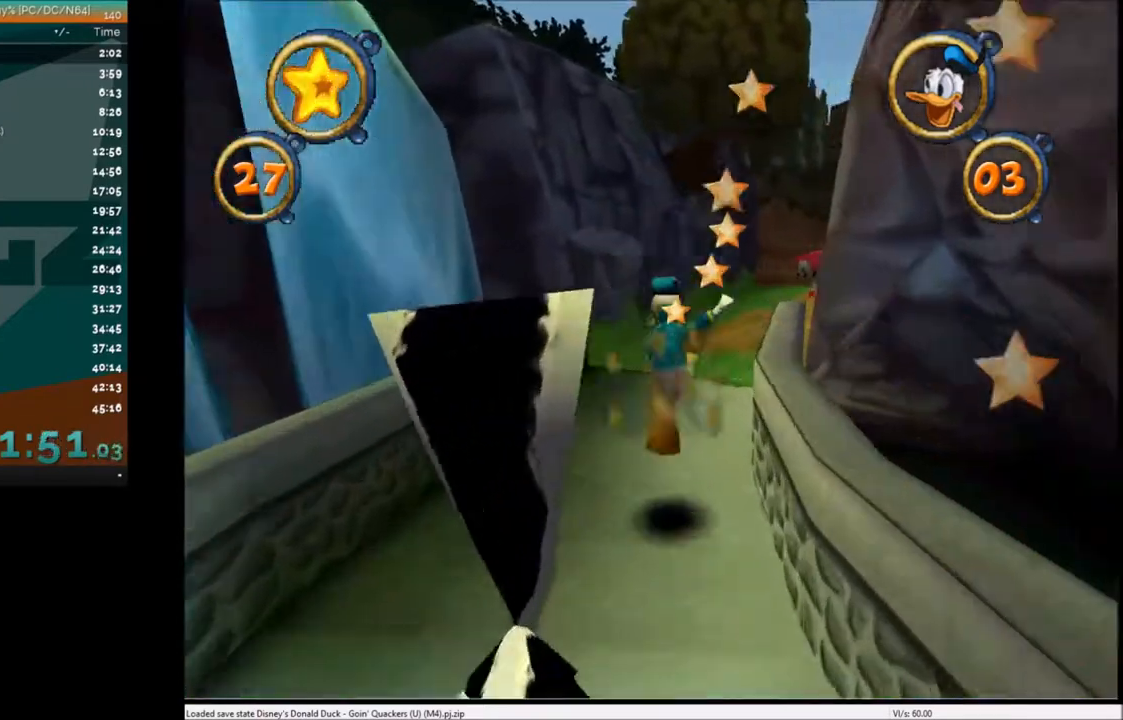
{"keys": ["up"], "events": [[67, "right", "up"], [67, "x", "down"], [234, "x", "up"], [334, "right", "down"], [434, "right", "up"]]}
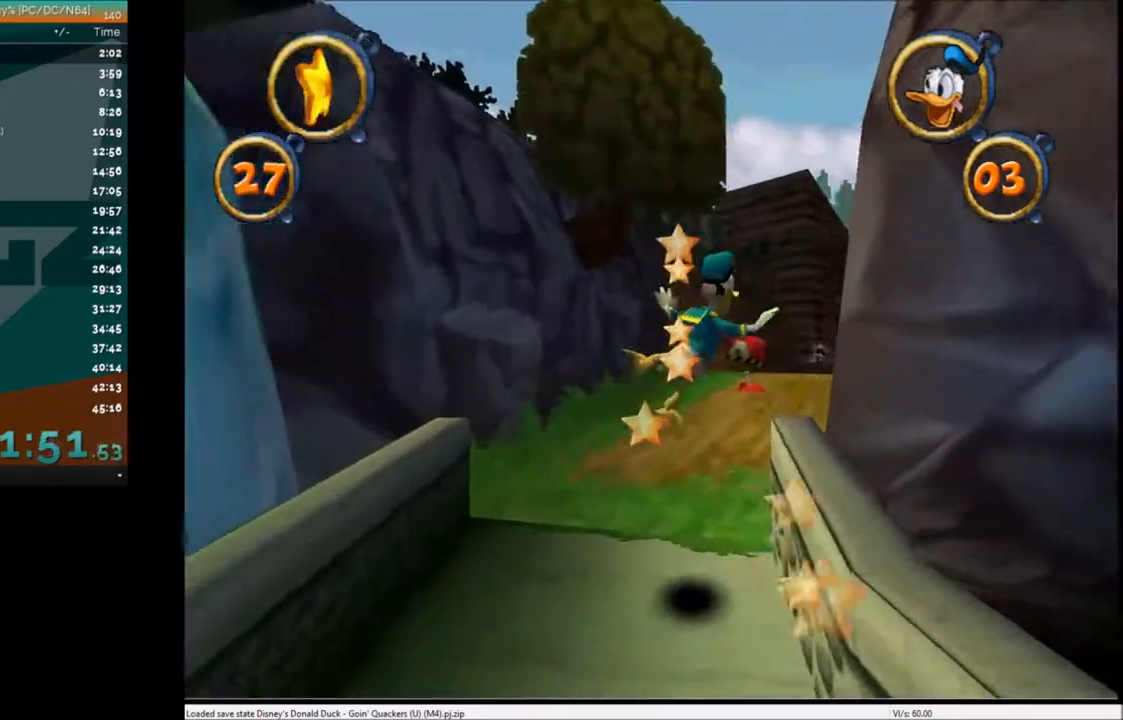
{"keys": ["up", "x"], "events": [[434, "x", "down"]]}
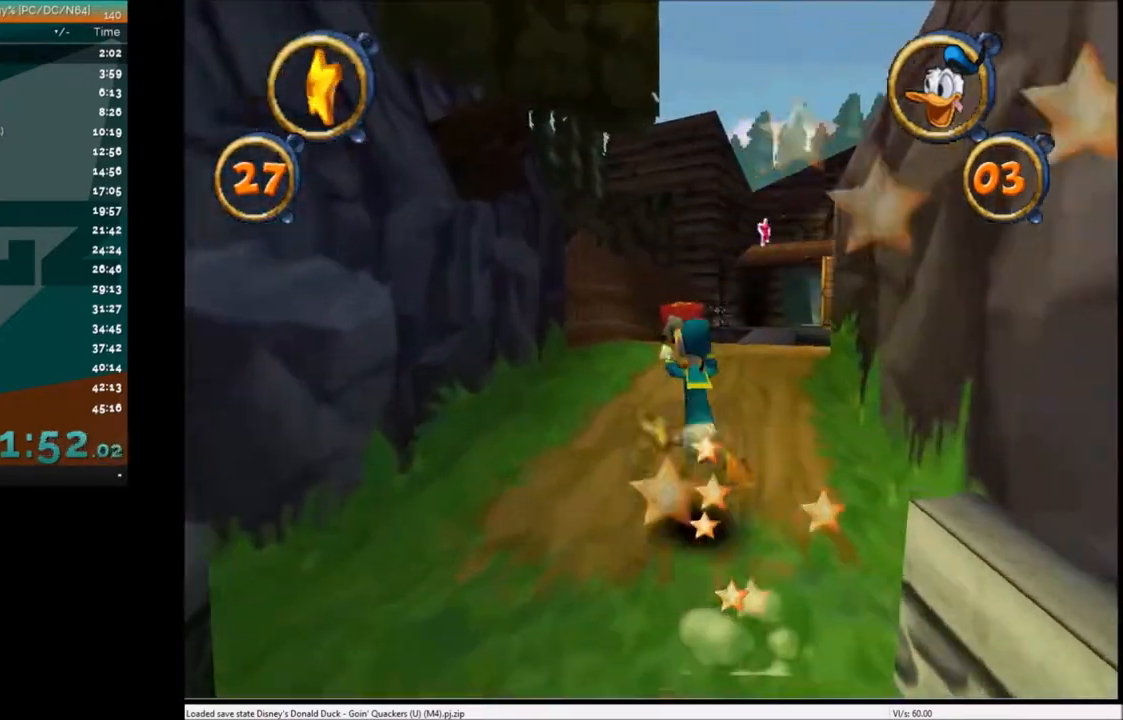
{"keys": ["up"], "events": [[167, "x", "up"]]}
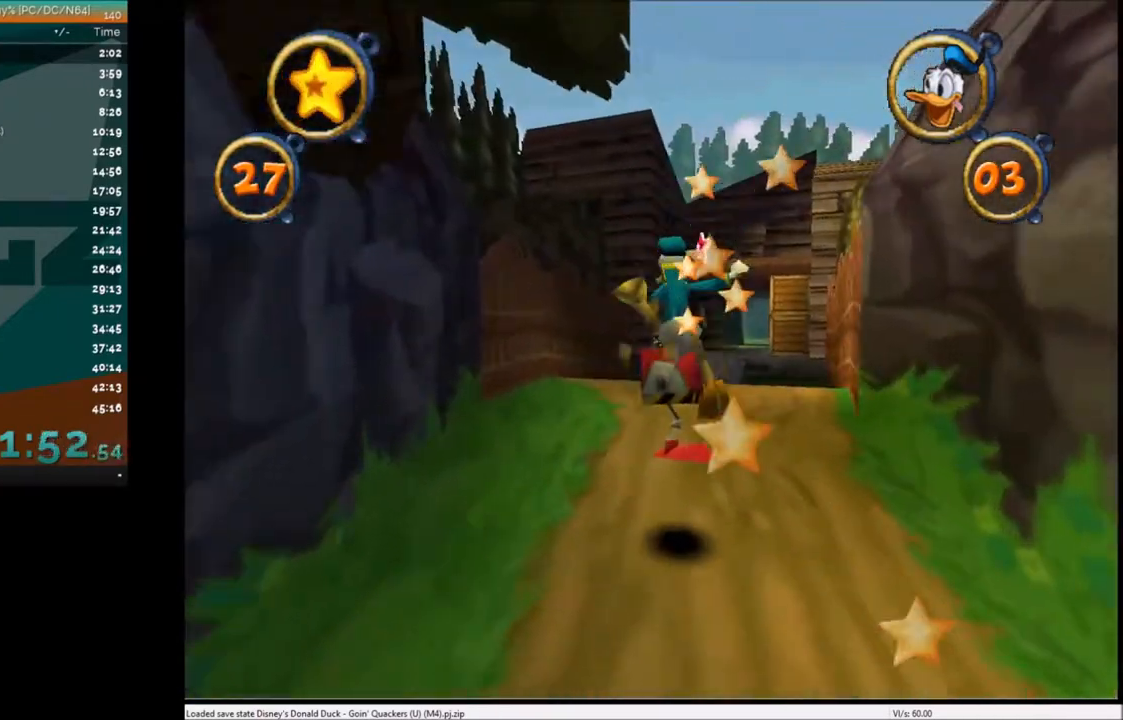
{"keys": ["up"], "events": []}
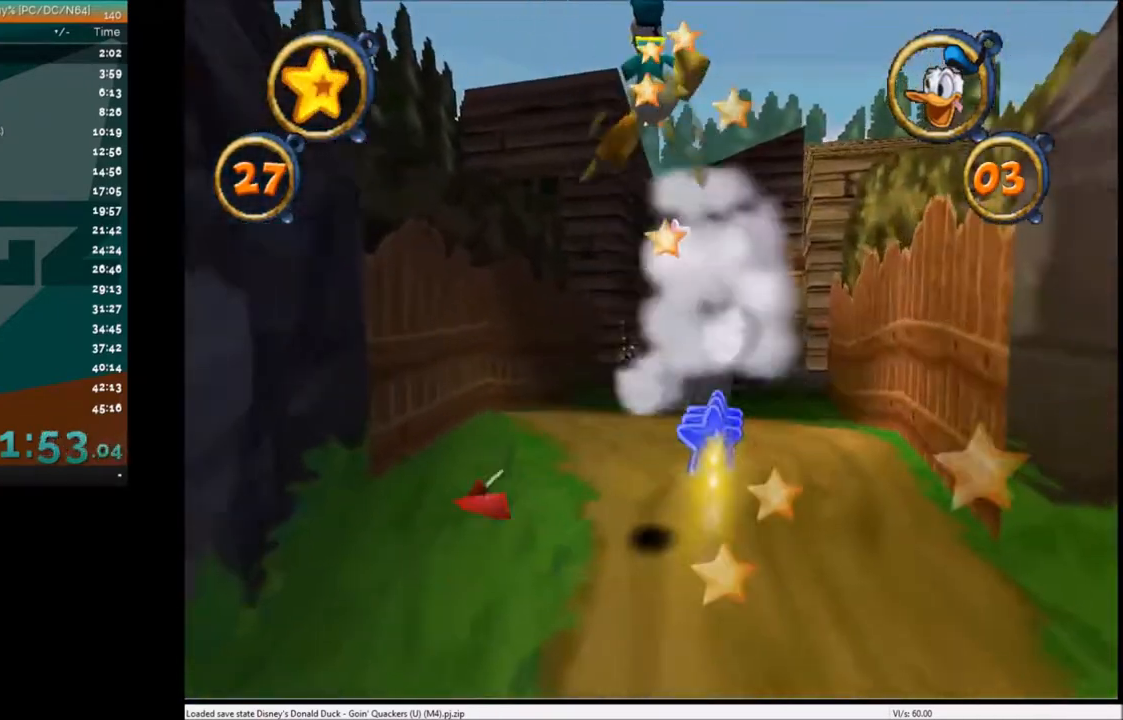
{"keys": ["up"], "events": []}